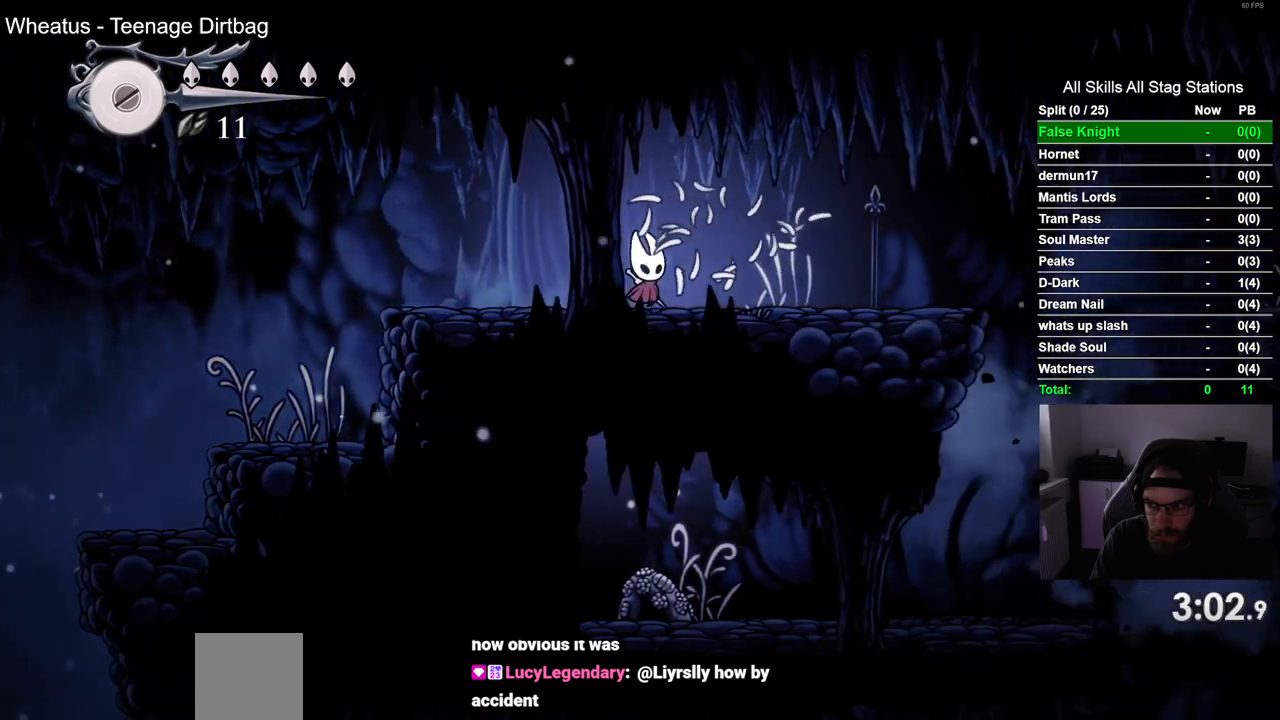
Gameplay with a controller (PlayStation layout); each line is a JSON object with the inputs held at the frame after it (dt_ms = milliseconds from this image to that frame). "events" lists button and stick changes between this image and that frame as [ms after this image, input, new state], when the widget could be followed in between.
{"dt_ms": 500, "buttons": ["DPAD_RIGHT"], "left_stick": "center", "right_stick": "center", "events": [[33, "SQUARE", "down"], [200, "SQUARE", "up"]]}
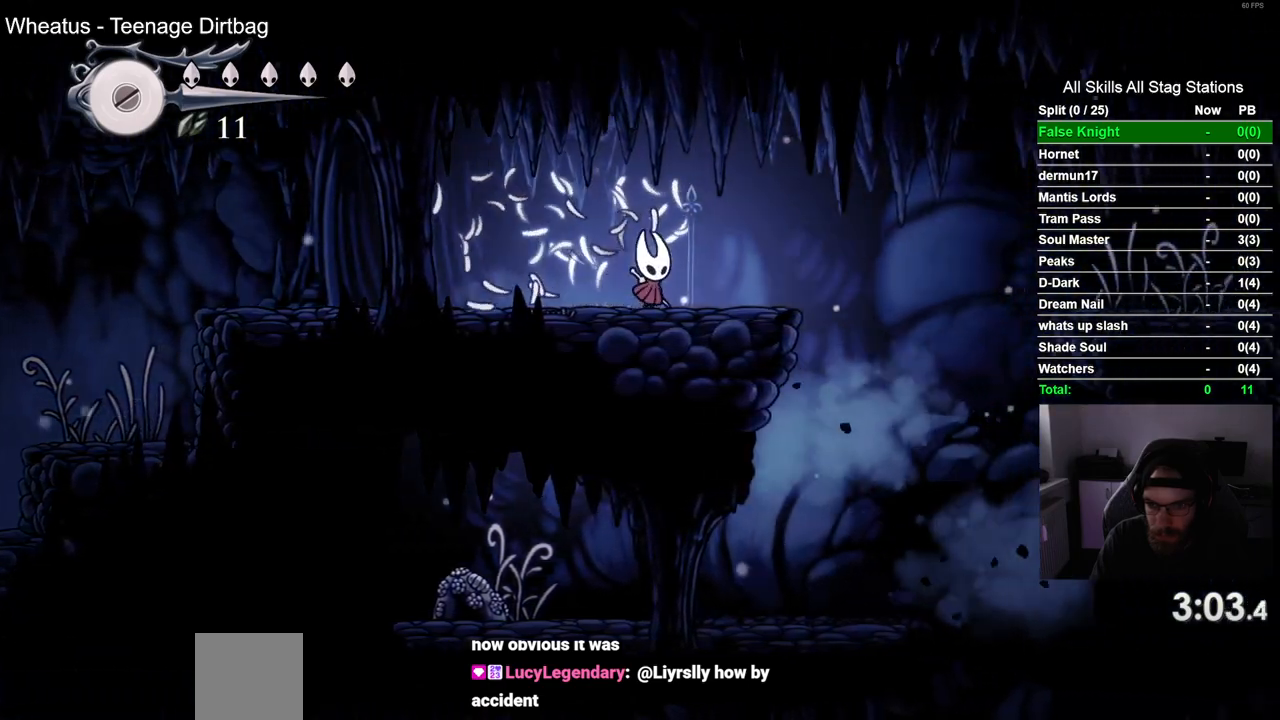
{"dt_ms": 500, "buttons": ["CROSS", "DPAD_RIGHT"], "left_stick": "center", "right_stick": "center", "events": [[217, "CROSS", "down"]]}
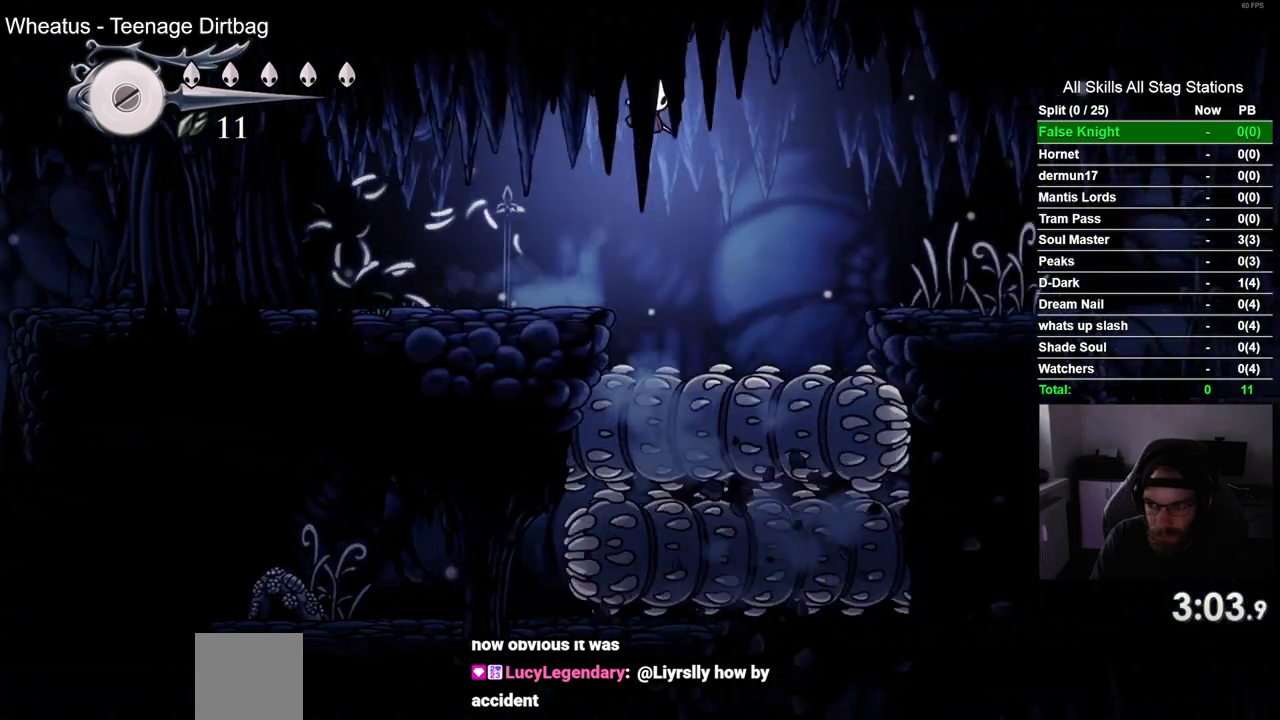
{"dt_ms": 500, "buttons": ["DPAD_RIGHT"], "left_stick": "center", "right_stick": "center", "events": [[417, "CROSS", "up"]]}
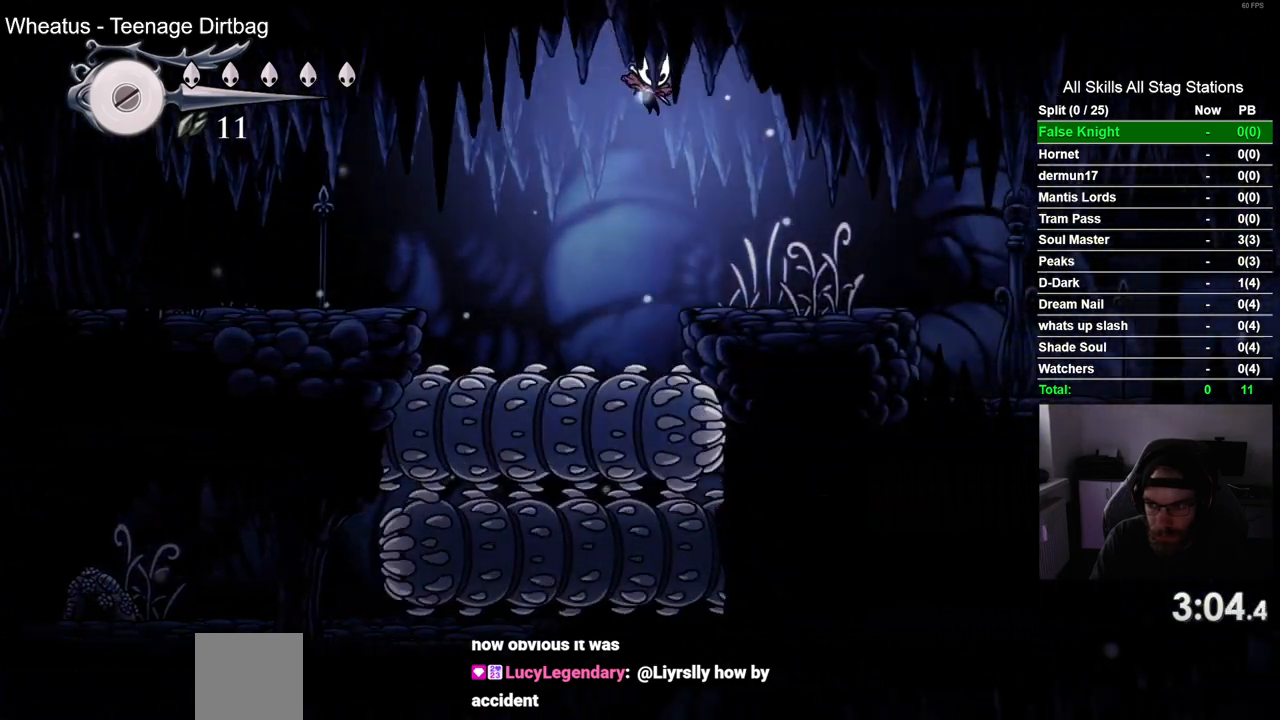
{"dt_ms": 500, "buttons": ["DPAD_RIGHT"], "left_stick": "center", "right_stick": "center", "events": []}
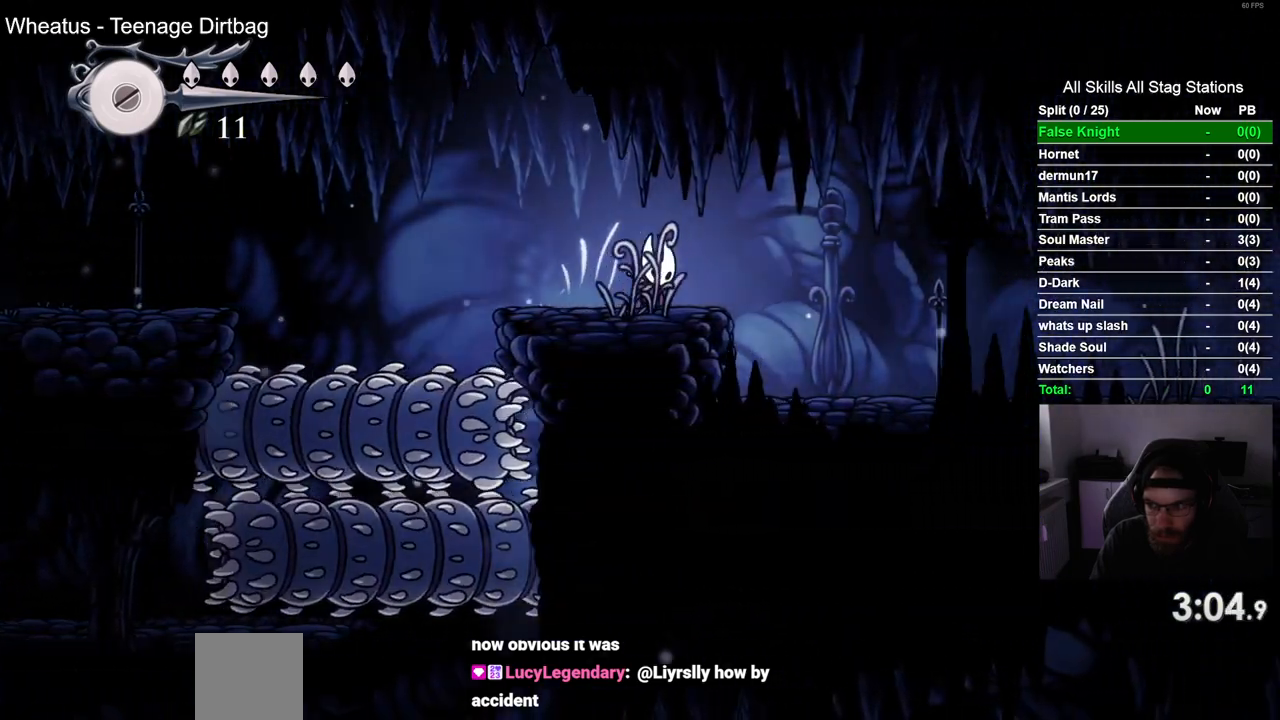
{"dt_ms": 500, "buttons": ["DPAD_RIGHT"], "left_stick": "center", "right_stick": "center", "events": []}
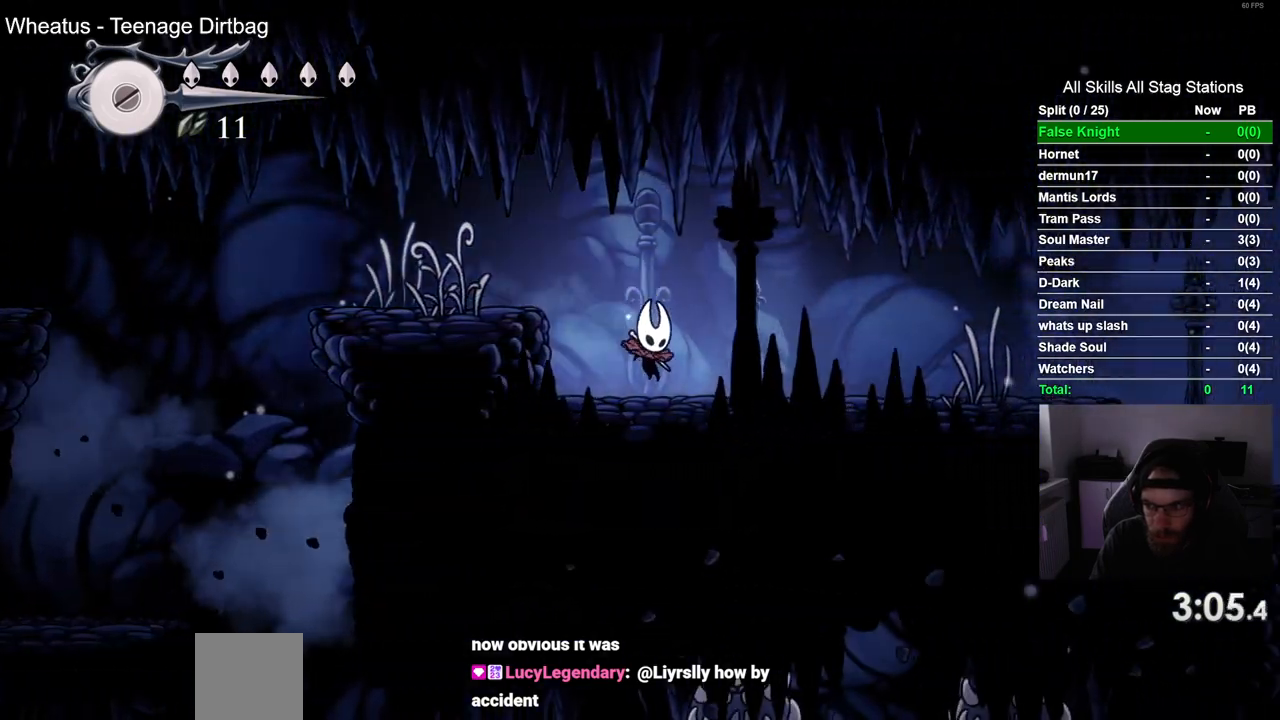
{"dt_ms": 500, "buttons": ["DPAD_RIGHT"], "left_stick": "center", "right_stick": "center", "events": []}
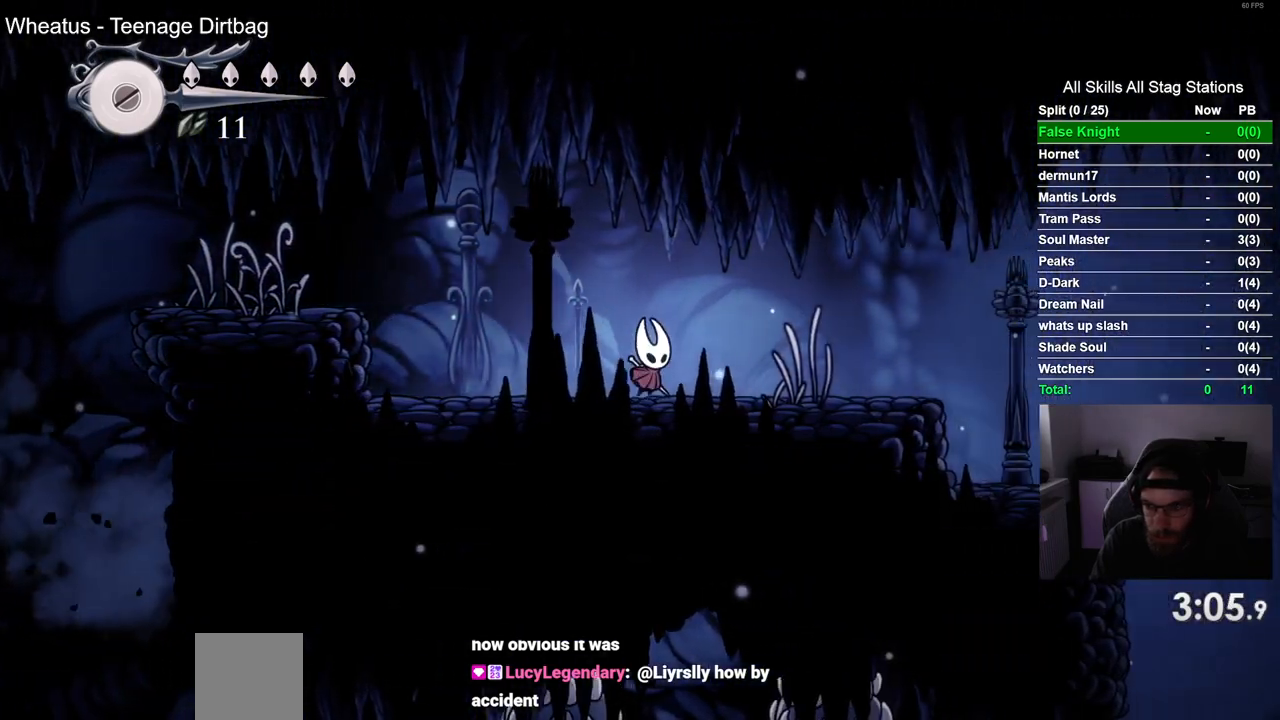
{"dt_ms": 500, "buttons": ["DPAD_RIGHT"], "left_stick": "center", "right_stick": "center", "events": []}
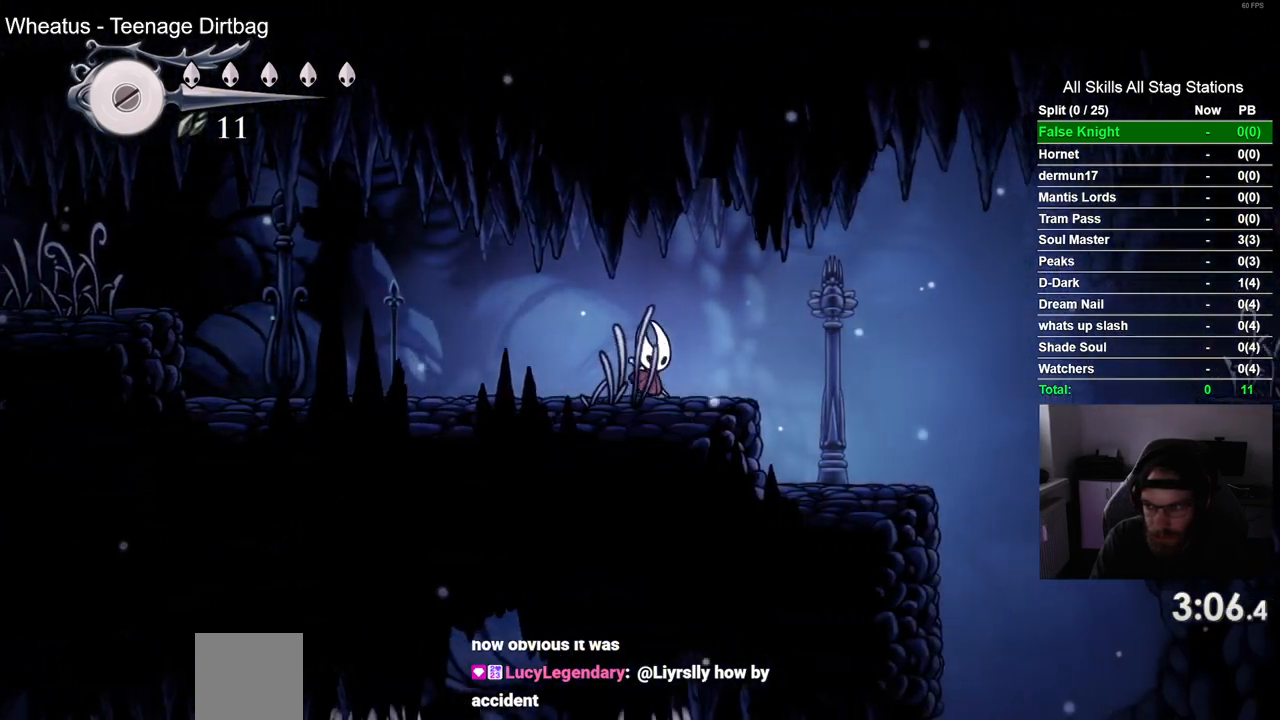
{"dt_ms": 500, "buttons": ["DPAD_RIGHT"], "left_stick": "center", "right_stick": "center", "events": []}
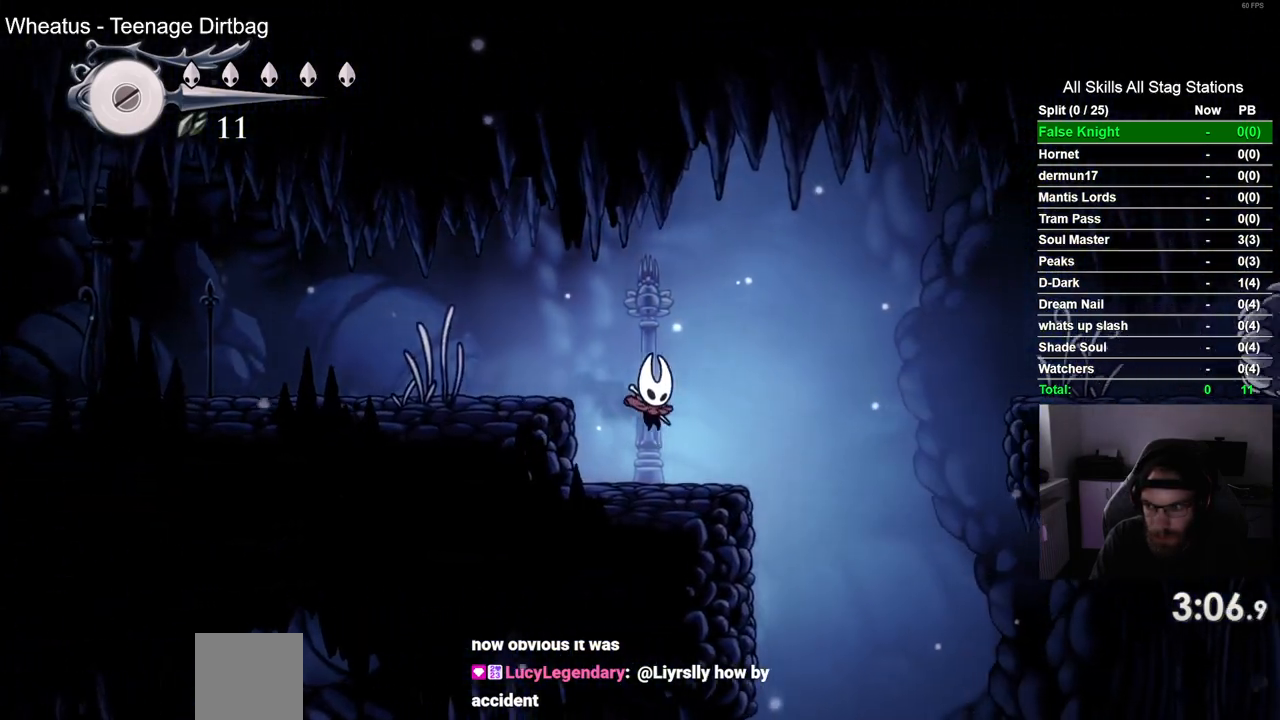
{"dt_ms": 1000, "buttons": ["DPAD_RIGHT"], "left_stick": "center", "right_stick": "center"}
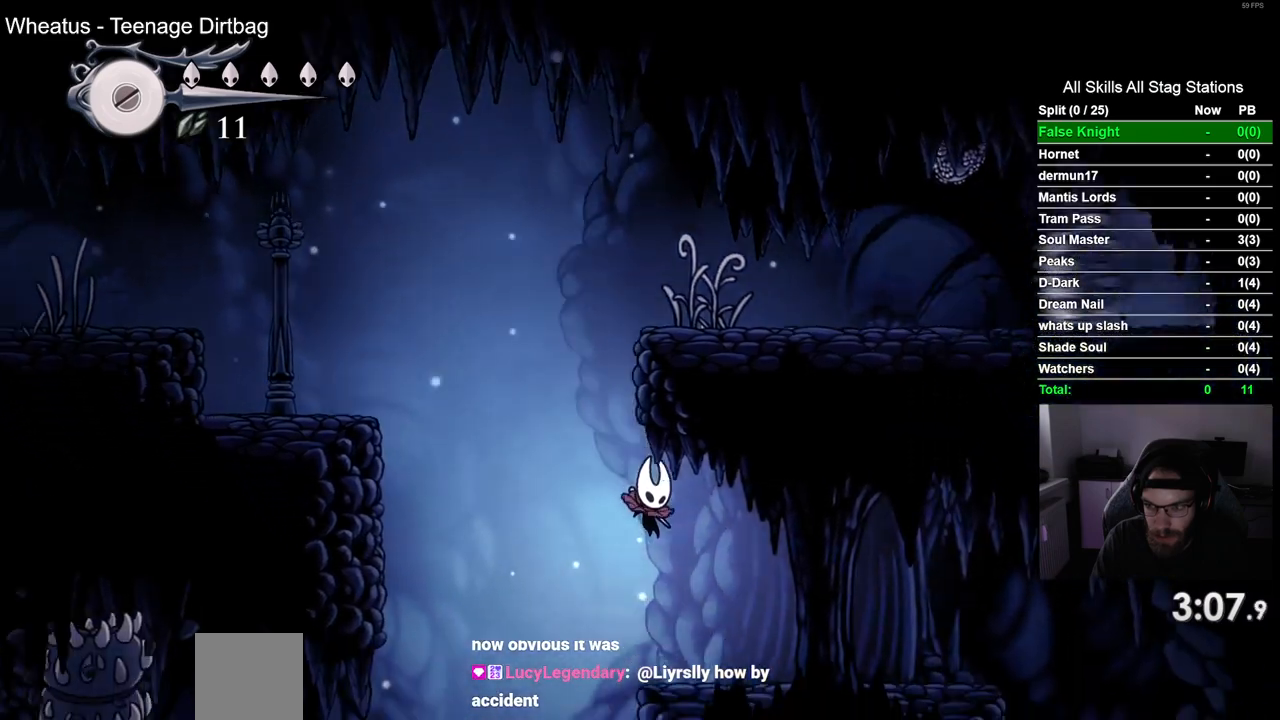
{"dt_ms": 500, "buttons": ["DPAD_RIGHT"], "left_stick": "center", "right_stick": "center", "events": []}
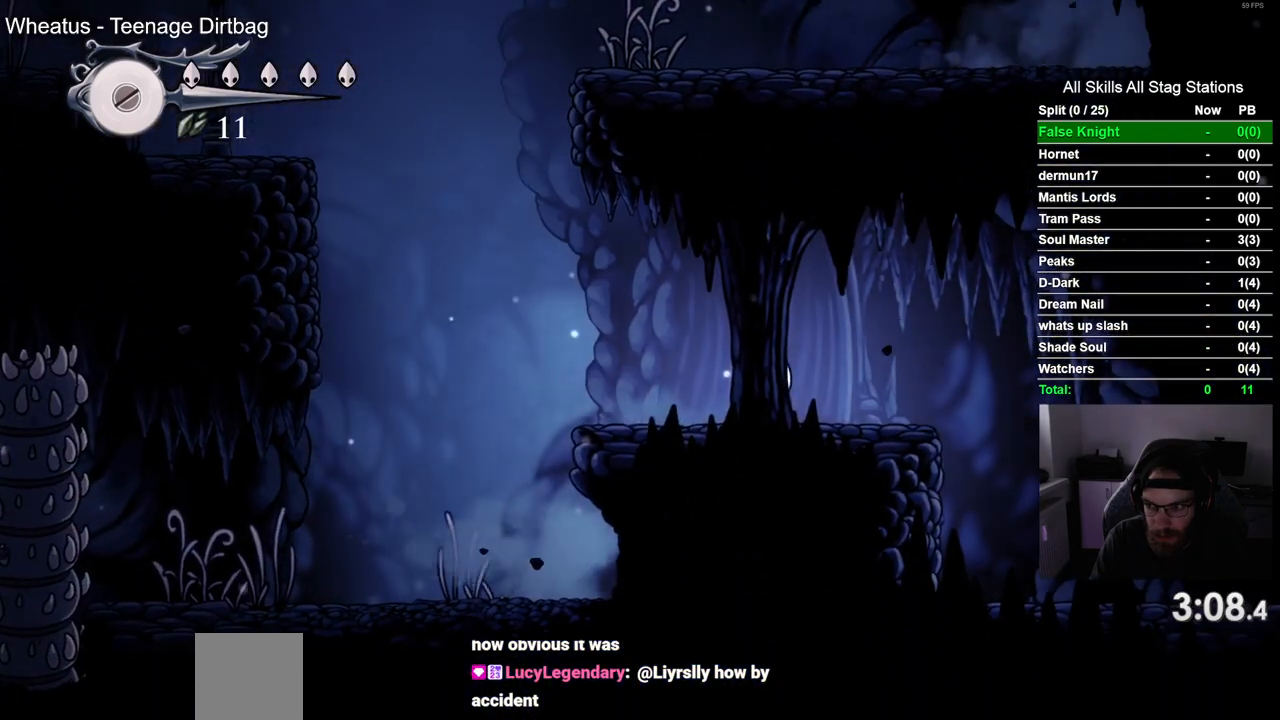
{"dt_ms": 500, "buttons": ["DPAD_RIGHT"], "left_stick": "center", "right_stick": "center", "events": []}
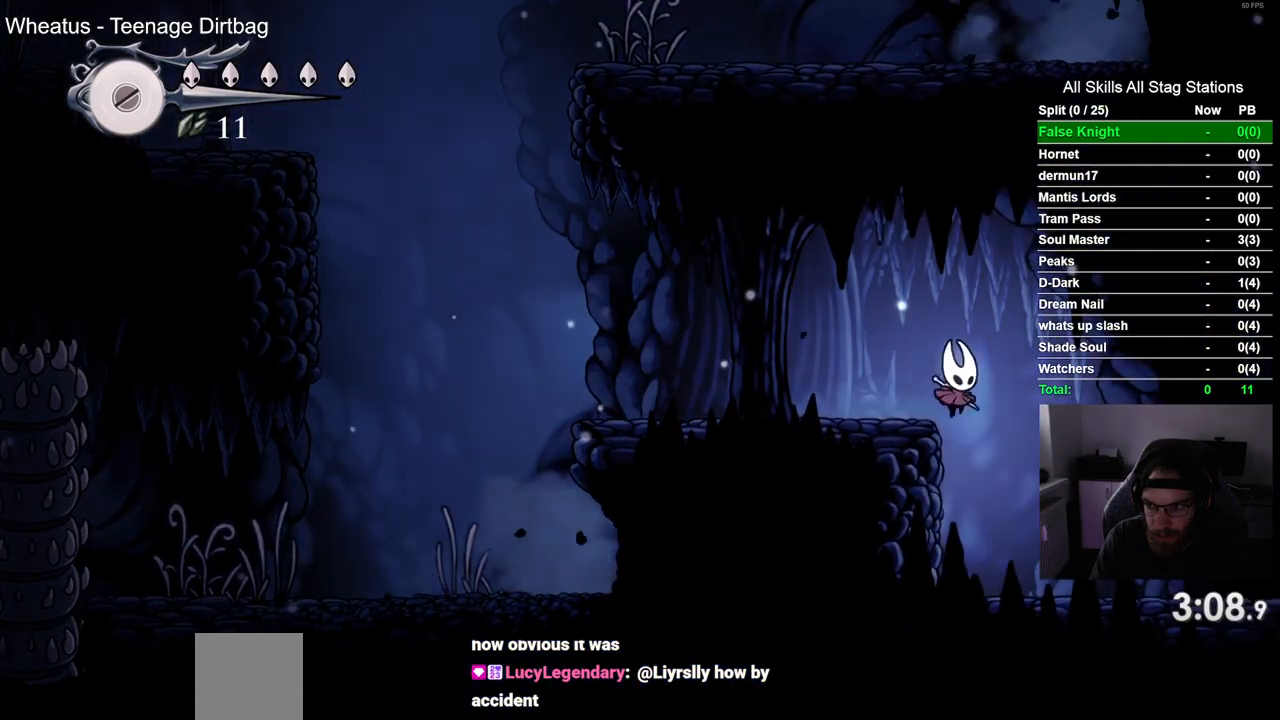
{"dt_ms": 500, "buttons": ["DPAD_RIGHT"], "left_stick": "center", "right_stick": "center", "events": []}
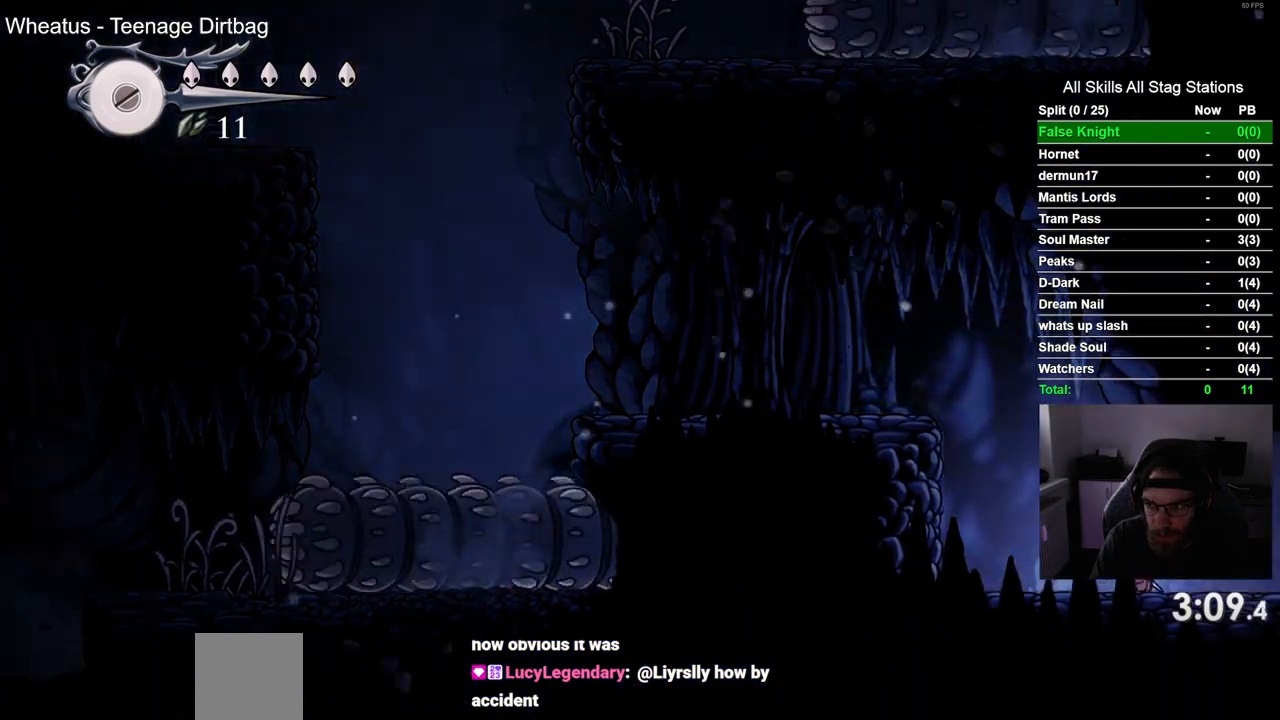
{"dt_ms": 500, "buttons": ["DPAD_RIGHT"], "left_stick": "center", "right_stick": "center", "events": []}
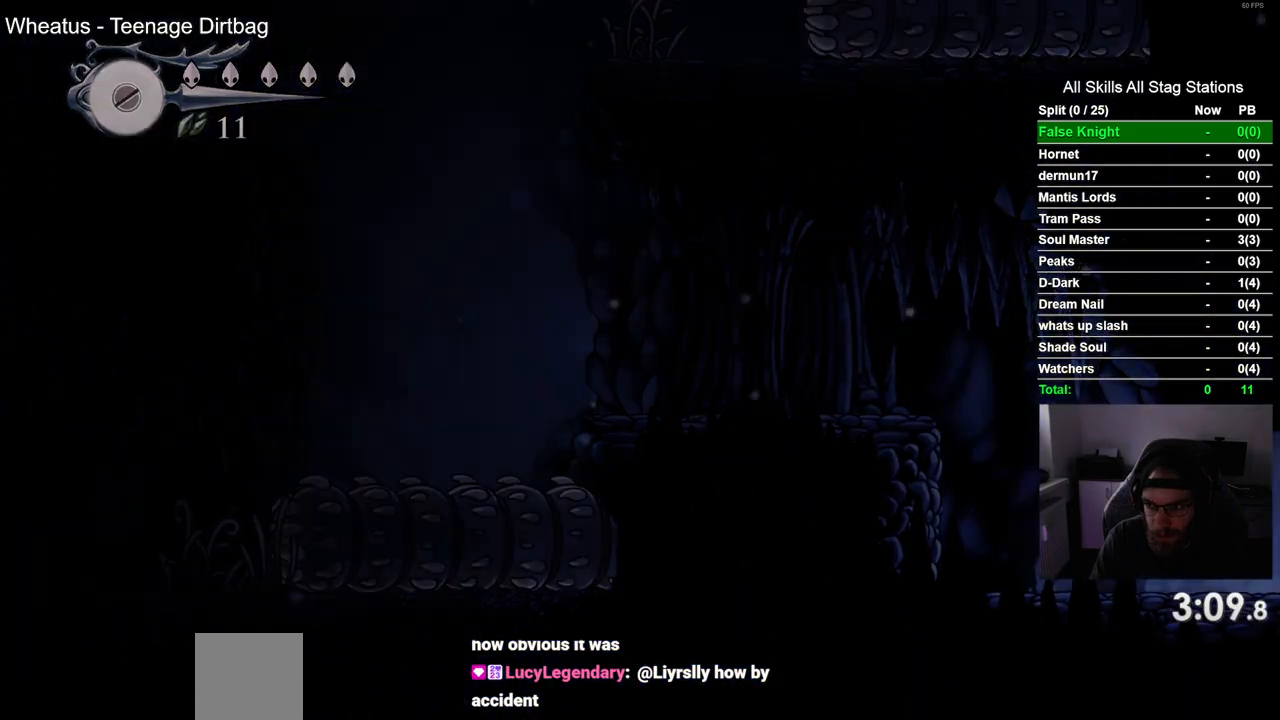
{"dt_ms": 500, "buttons": ["DPAD_RIGHT"], "left_stick": "center", "right_stick": "center", "events": []}
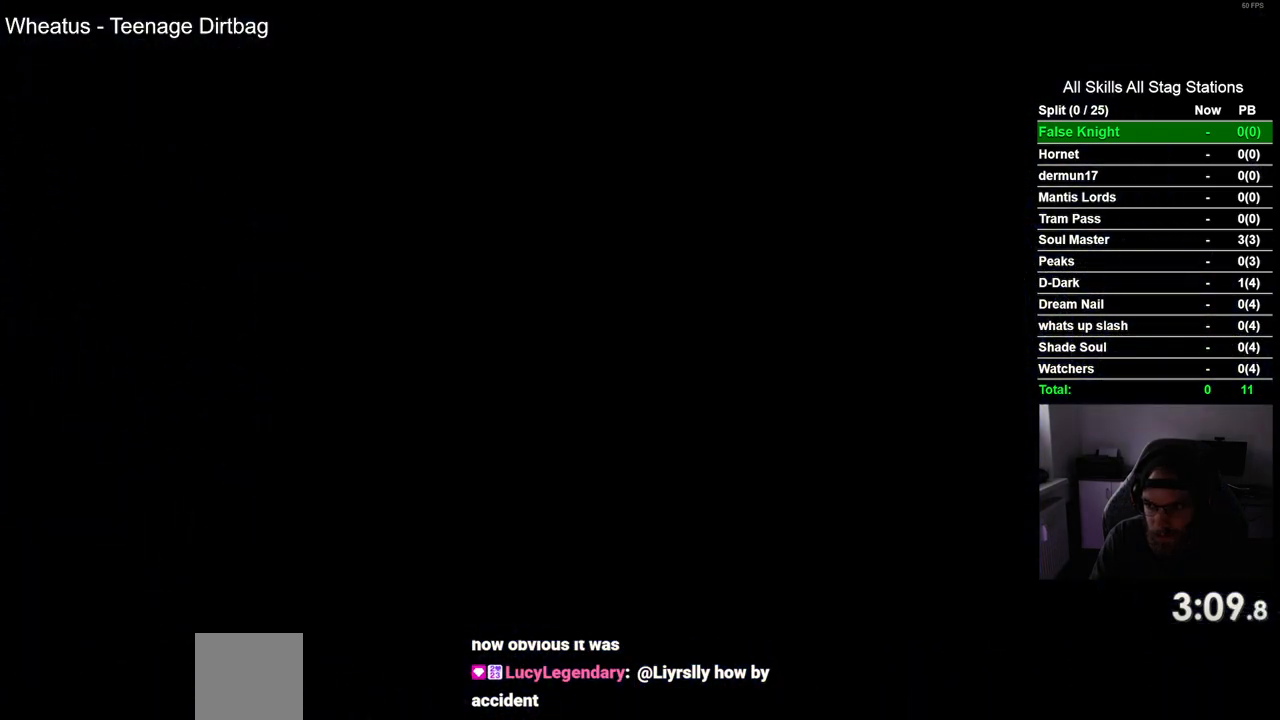
{"dt_ms": 500, "buttons": ["DPAD_RIGHT"], "left_stick": "center", "right_stick": "center", "events": []}
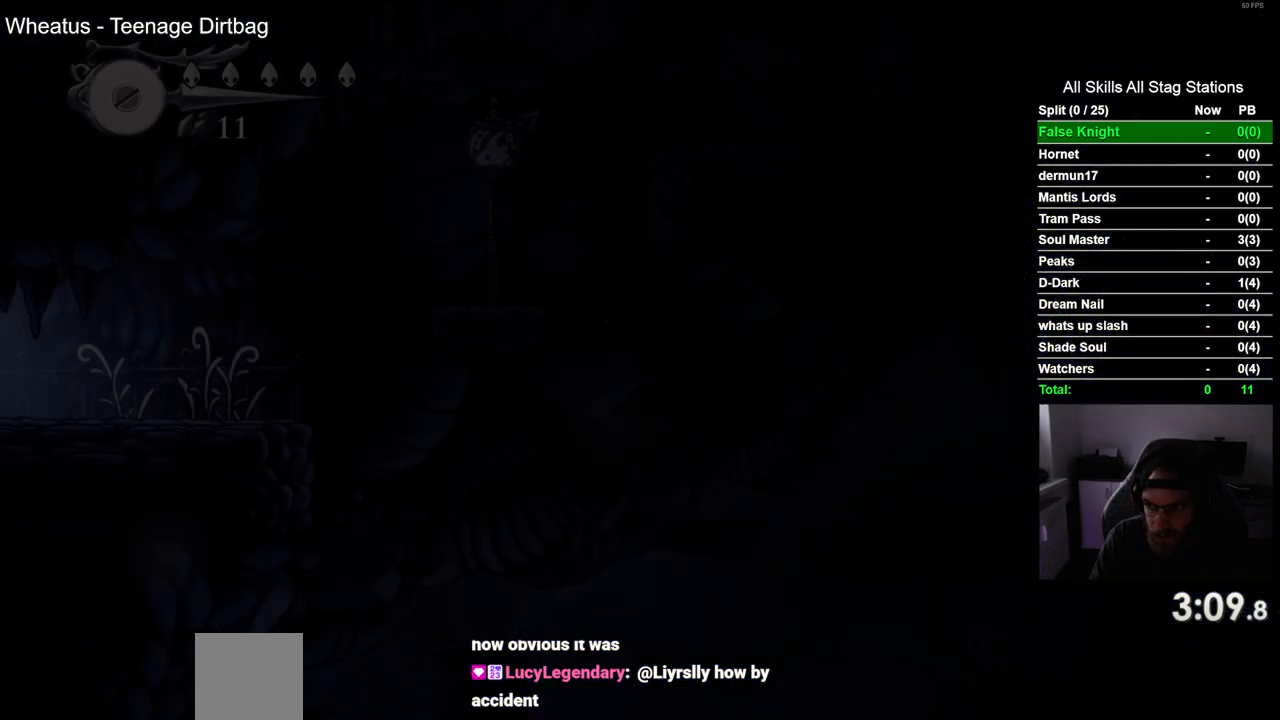
{"dt_ms": 500, "buttons": ["DPAD_RIGHT"], "left_stick": "center", "right_stick": "center", "events": []}
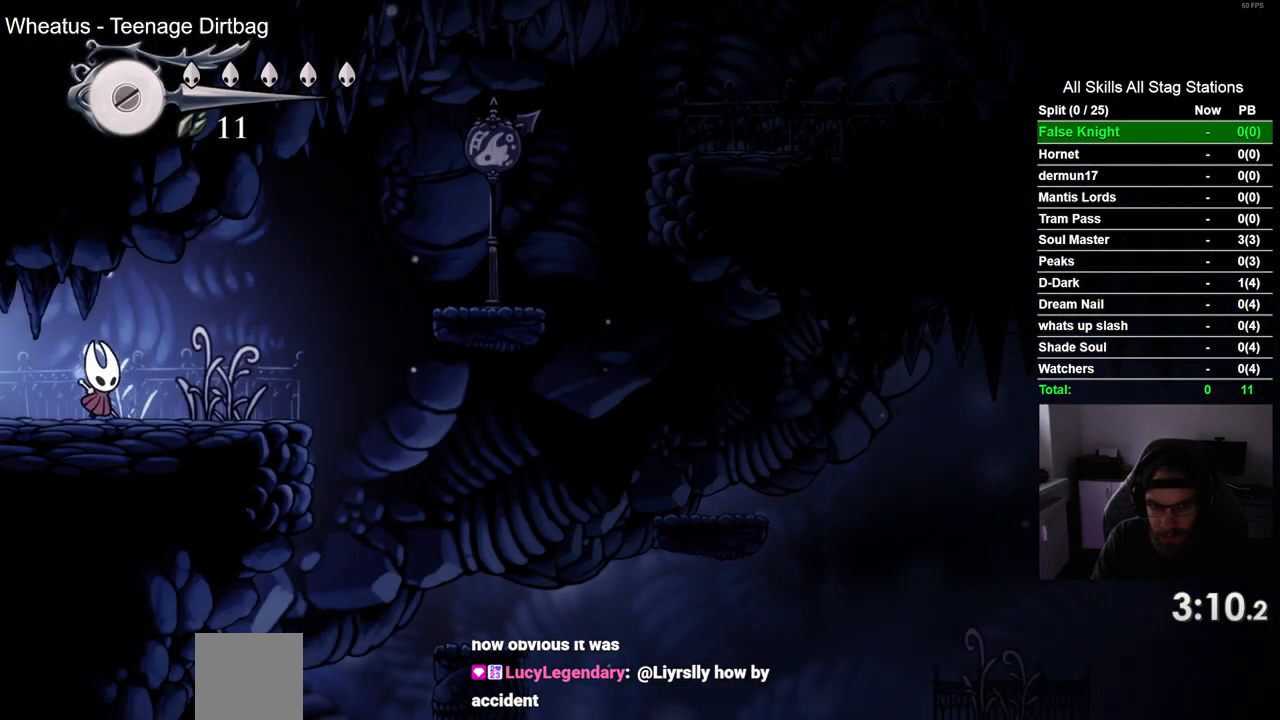
{"dt_ms": 500, "buttons": ["CROSS", "DPAD_RIGHT"], "left_stick": "center", "right_stick": "center", "events": [[300, "CROSS", "down"]]}
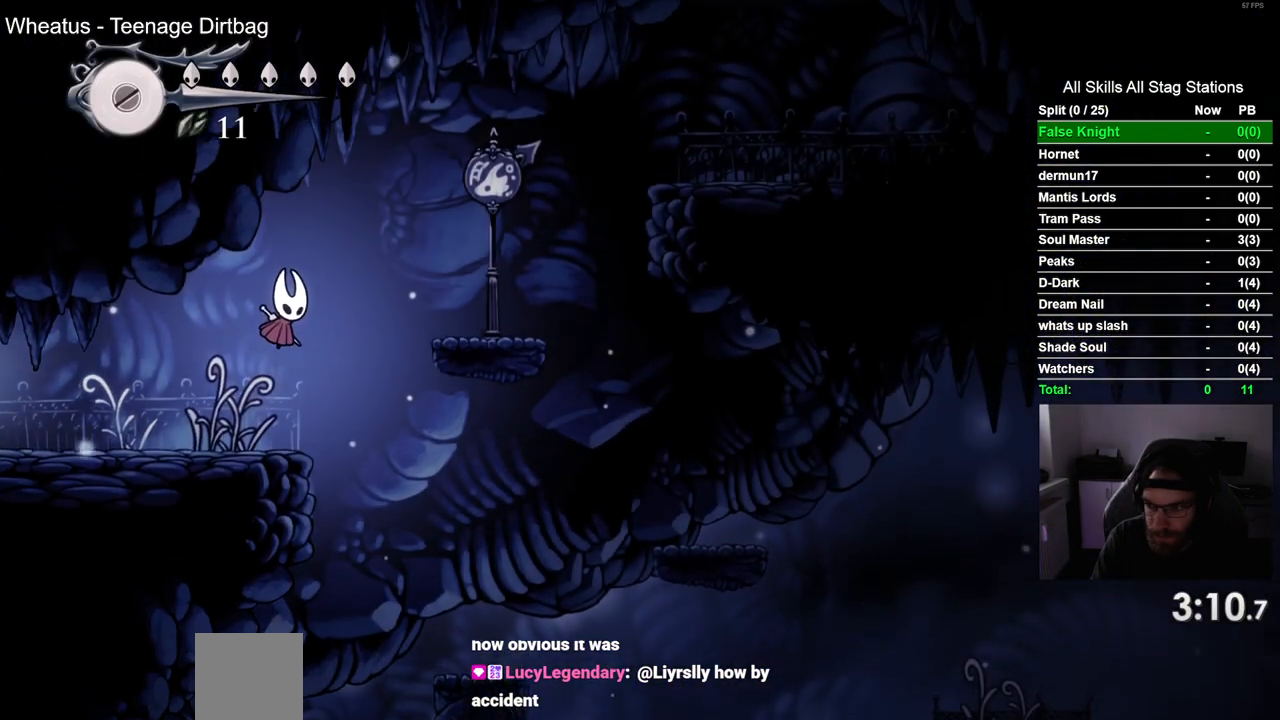
{"dt_ms": 500, "buttons": ["DPAD_RIGHT"], "left_stick": "center", "right_stick": "center", "events": [[150, "CROSS", "up"]]}
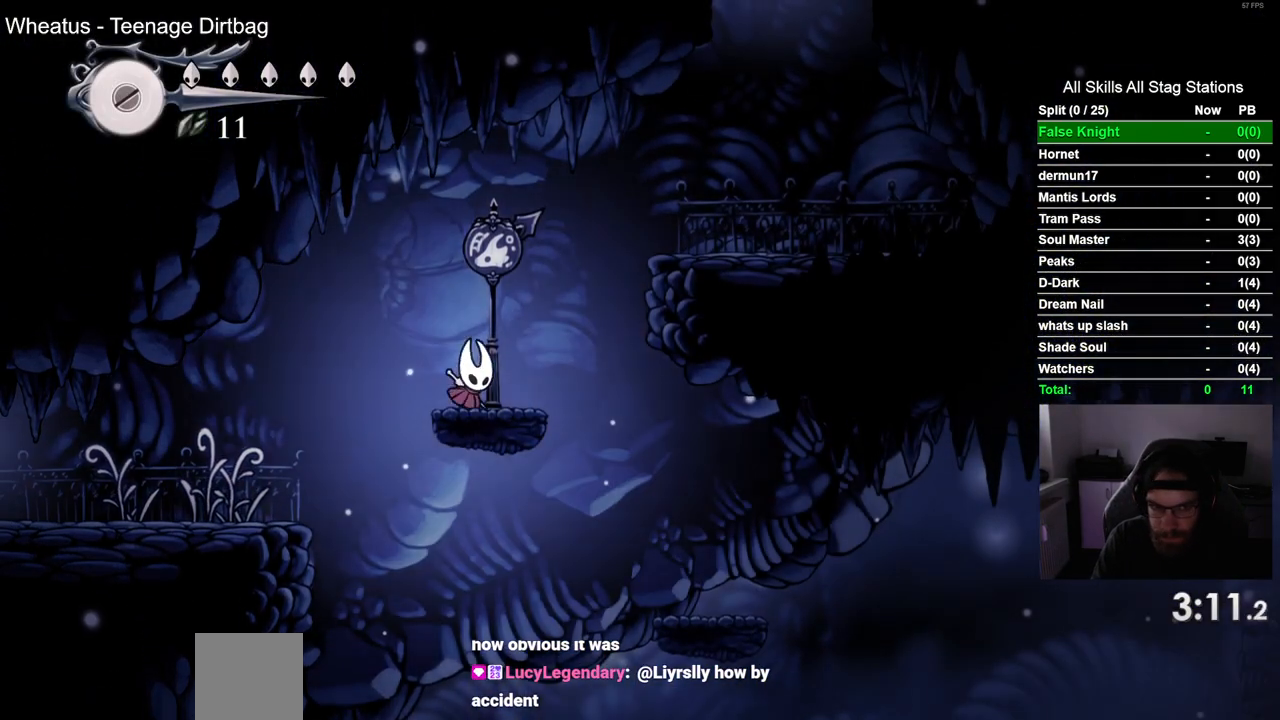
{"dt_ms": 500, "buttons": ["DPAD_RIGHT"], "left_stick": "center", "right_stick": "center", "events": [[17, "CROSS", "down"], [333, "CROSS", "up"]]}
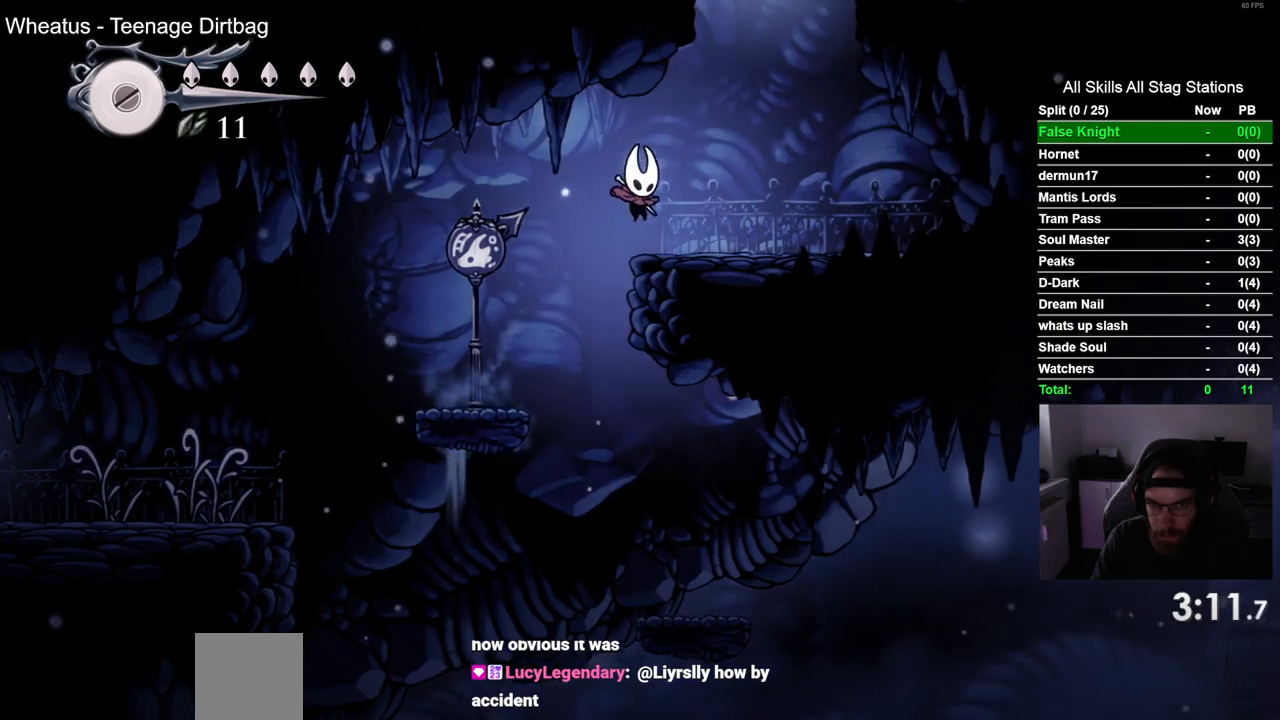
{"dt_ms": 500, "buttons": ["CROSS", "DPAD_LEFT"], "left_stick": "center", "right_stick": "center", "events": [[100, "CROSS", "down"], [300, "DPAD_LEFT", "down"], [300, "DPAD_RIGHT", "up"]]}
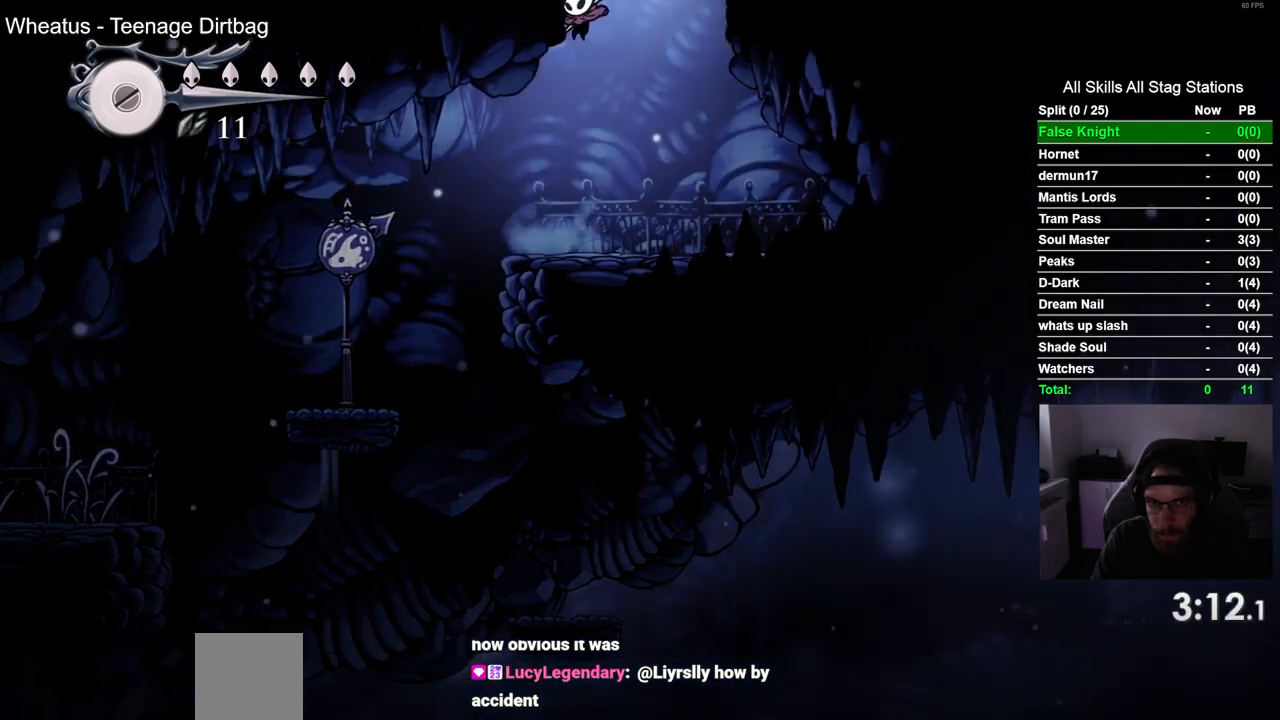
{"dt_ms": 500, "buttons": ["DPAD_LEFT"], "left_stick": "center", "right_stick": "center", "events": [[150, "CROSS", "up"]]}
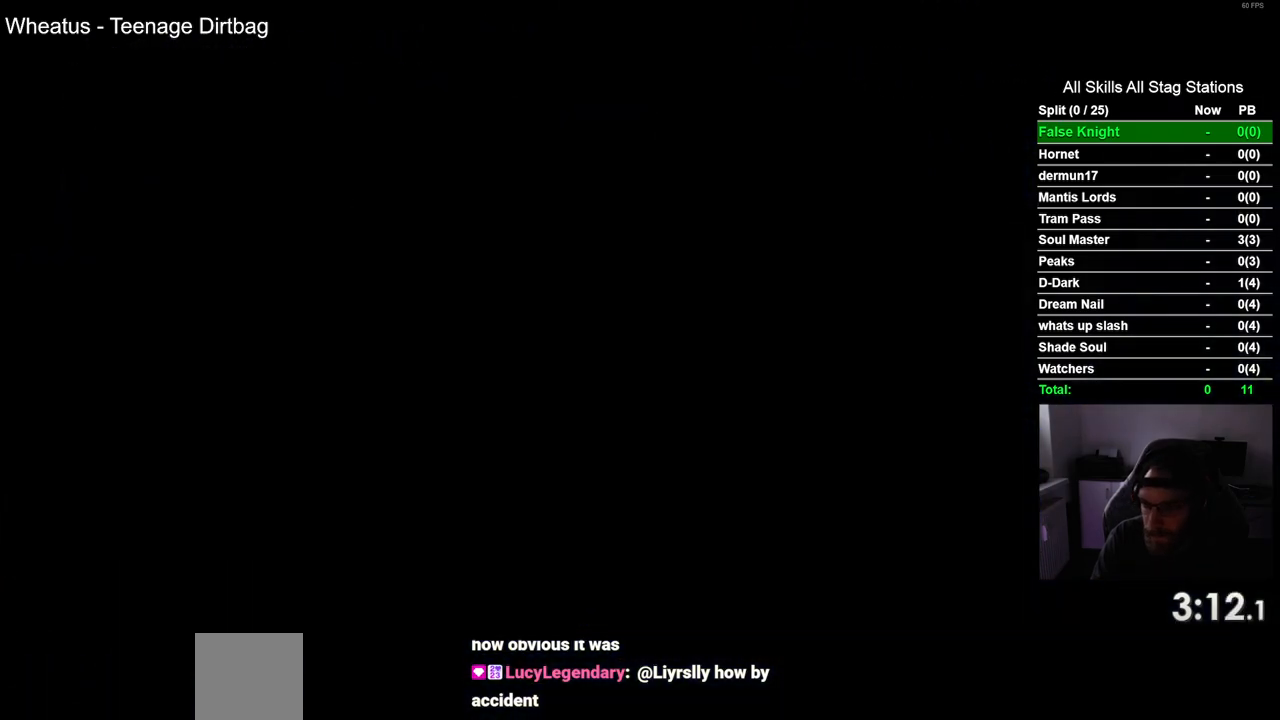
{"dt_ms": 500, "buttons": ["DPAD_LEFT"], "left_stick": "center", "right_stick": "center", "events": []}
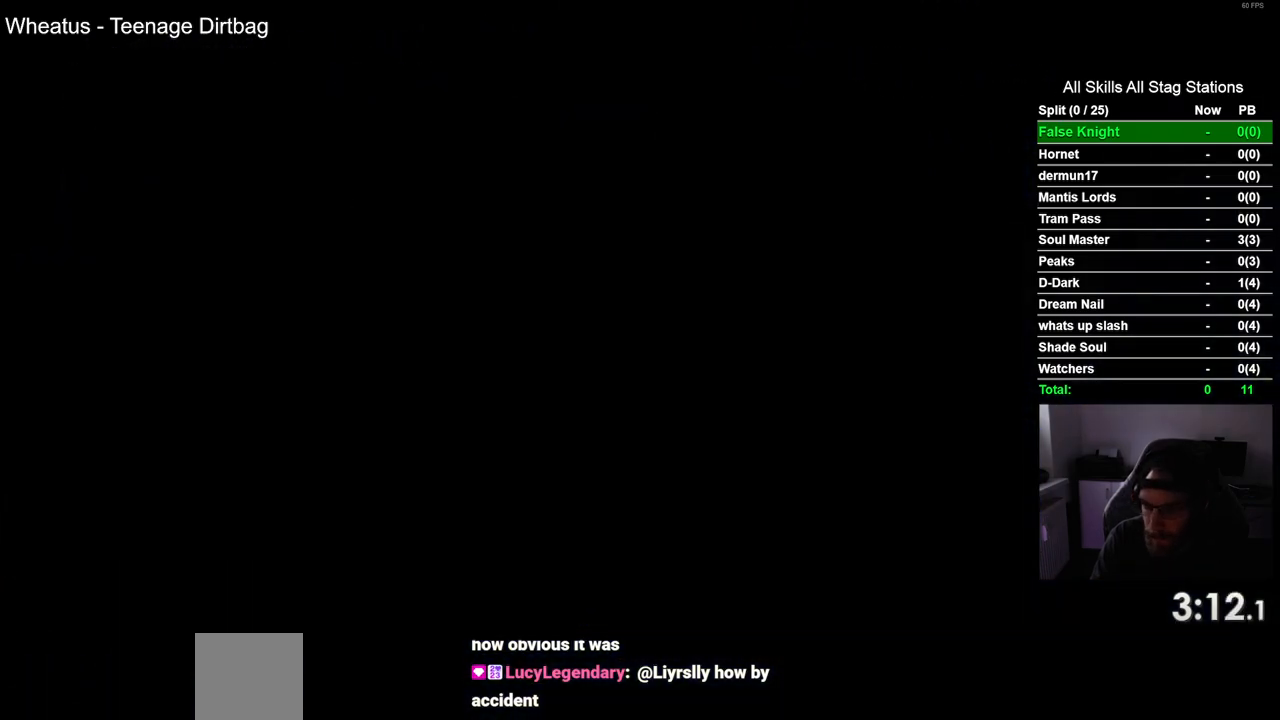
{"dt_ms": 500, "buttons": ["DPAD_LEFT"], "left_stick": "center", "right_stick": "center", "events": []}
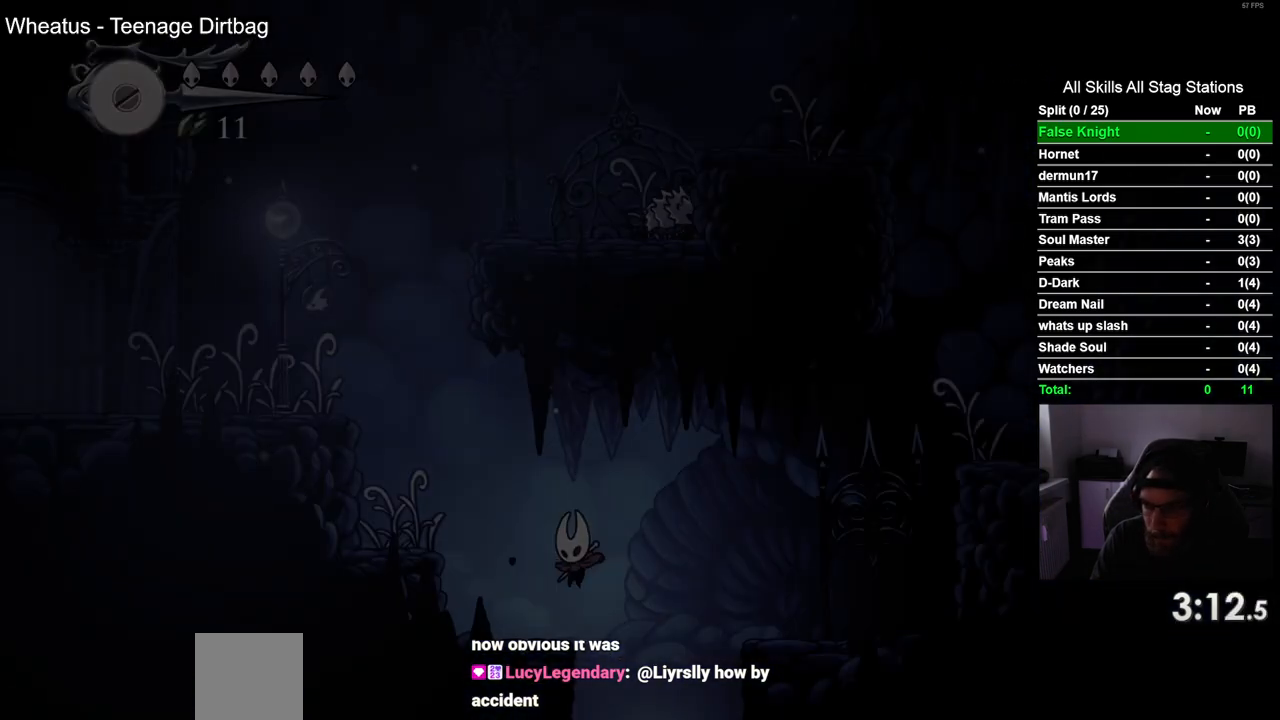
{"dt_ms": 500, "buttons": ["CROSS", "DPAD_LEFT"], "left_stick": "center", "right_stick": "center", "events": [[267, "CROSS", "down"]]}
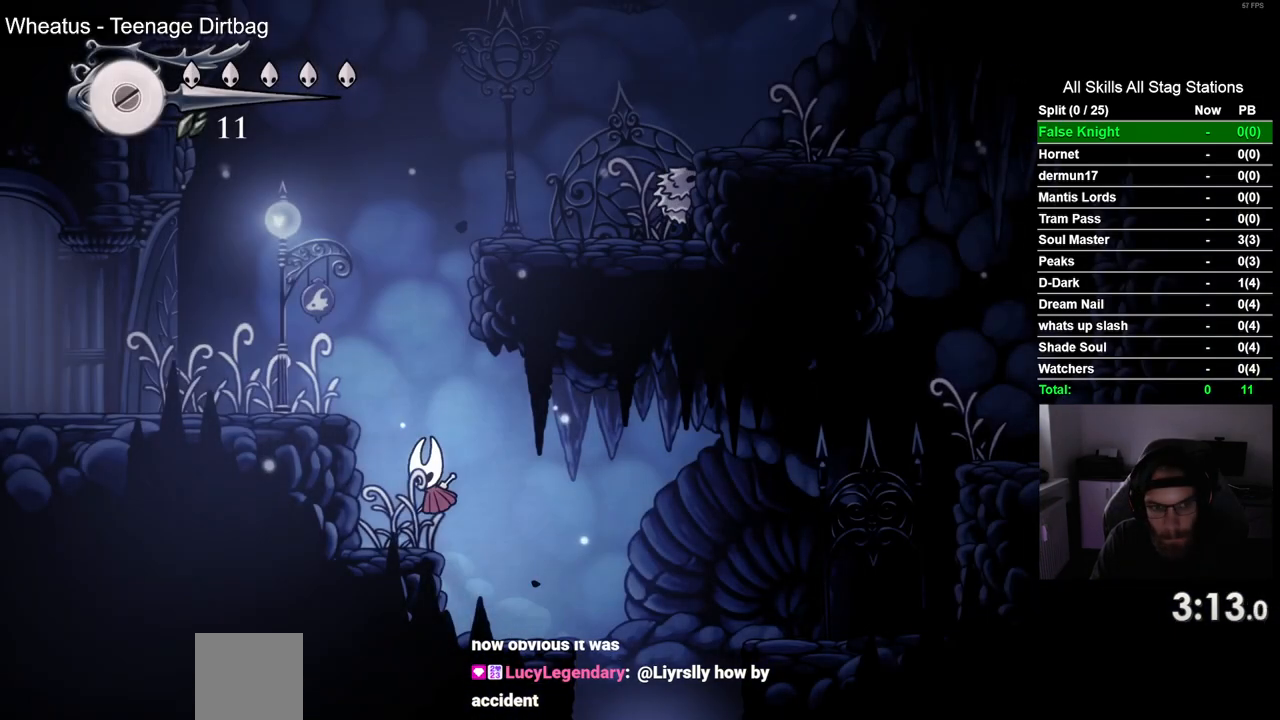
{"dt_ms": 500, "buttons": ["CROSS", "DPAD_RIGHT"], "left_stick": "center", "right_stick": "center", "events": [[217, "CROSS", "up"], [267, "DPAD_UP", "down"], [300, "DPAD_LEFT", "up"], [350, "DPAD_RIGHT", "down"], [350, "DPAD_UP", "up"], [383, "CROSS", "down"]]}
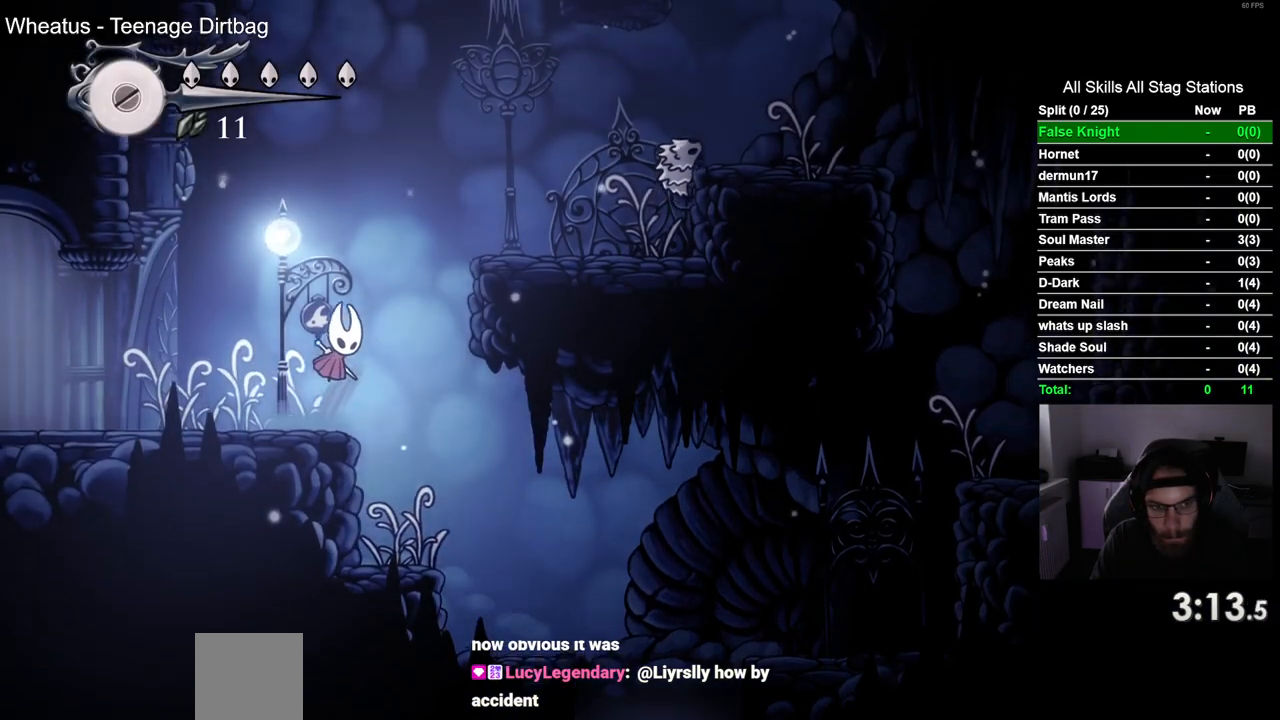
{"dt_ms": 500, "buttons": ["DPAD_UP"], "left_stick": "center", "right_stick": "center", "events": [[217, "CROSS", "up"], [467, "DPAD_RIGHT", "up"], [483, "DPAD_UP", "down"]]}
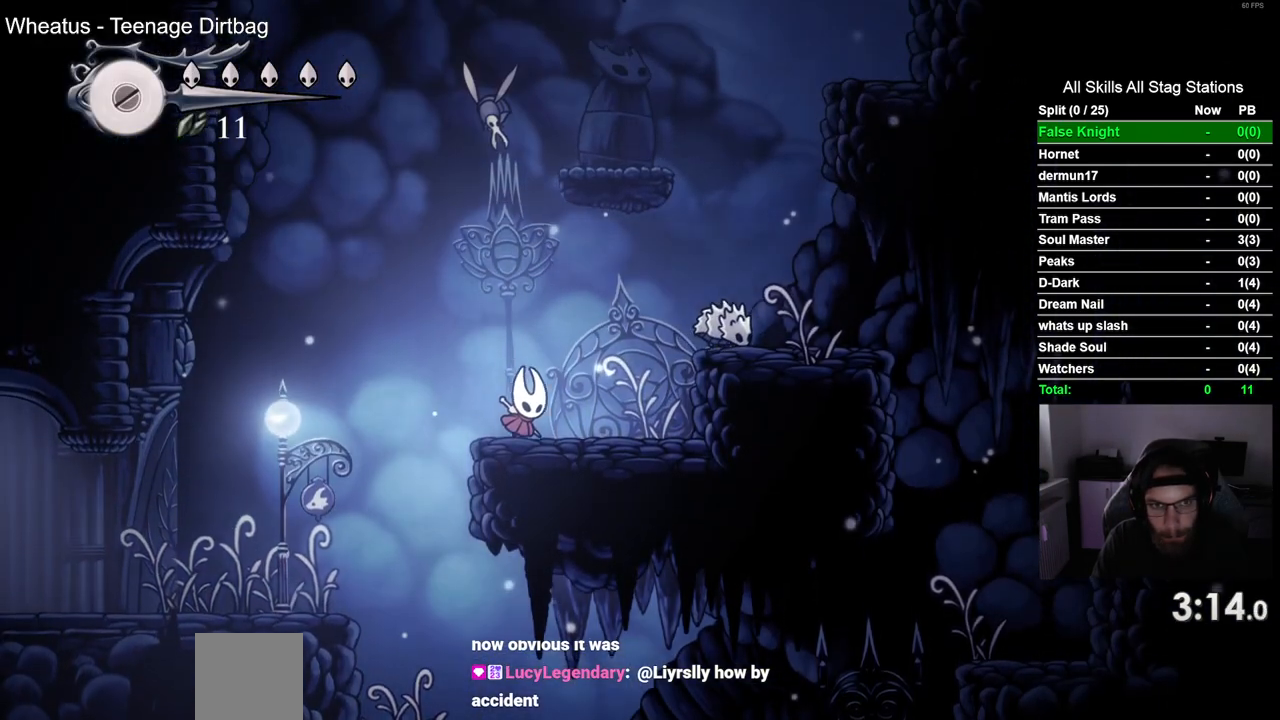
{"dt_ms": 500, "buttons": ["DPAD_UP"], "left_stick": "center", "right_stick": "center", "events": [[17, "CROSS", "down"], [183, "SQUARE", "down"], [250, "CROSS", "up"], [350, "SQUARE", "up"]]}
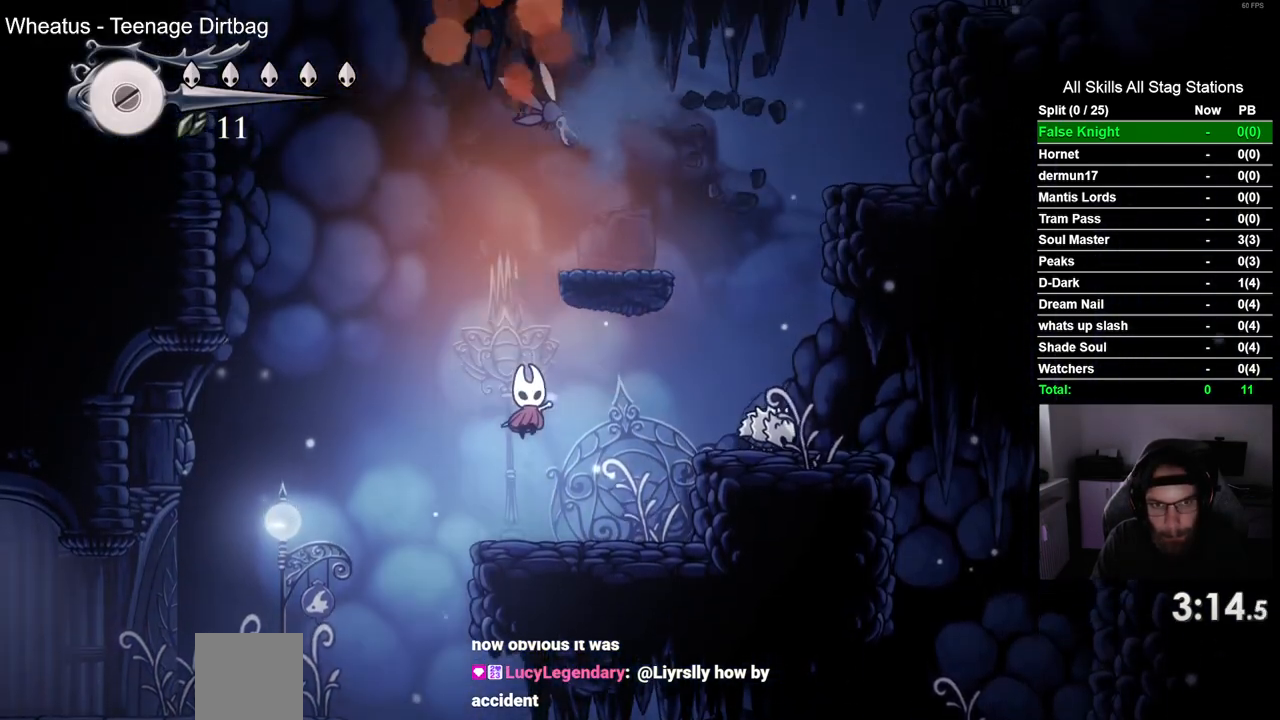
{"dt_ms": 500, "buttons": ["CROSS", "SQUARE", "DPAD_UP"], "left_stick": "center", "right_stick": "center", "events": [[183, "DPAD_RIGHT", "down"], [217, "CROSS", "down"], [367, "DPAD_RIGHT", "up"], [483, "SQUARE", "down"]]}
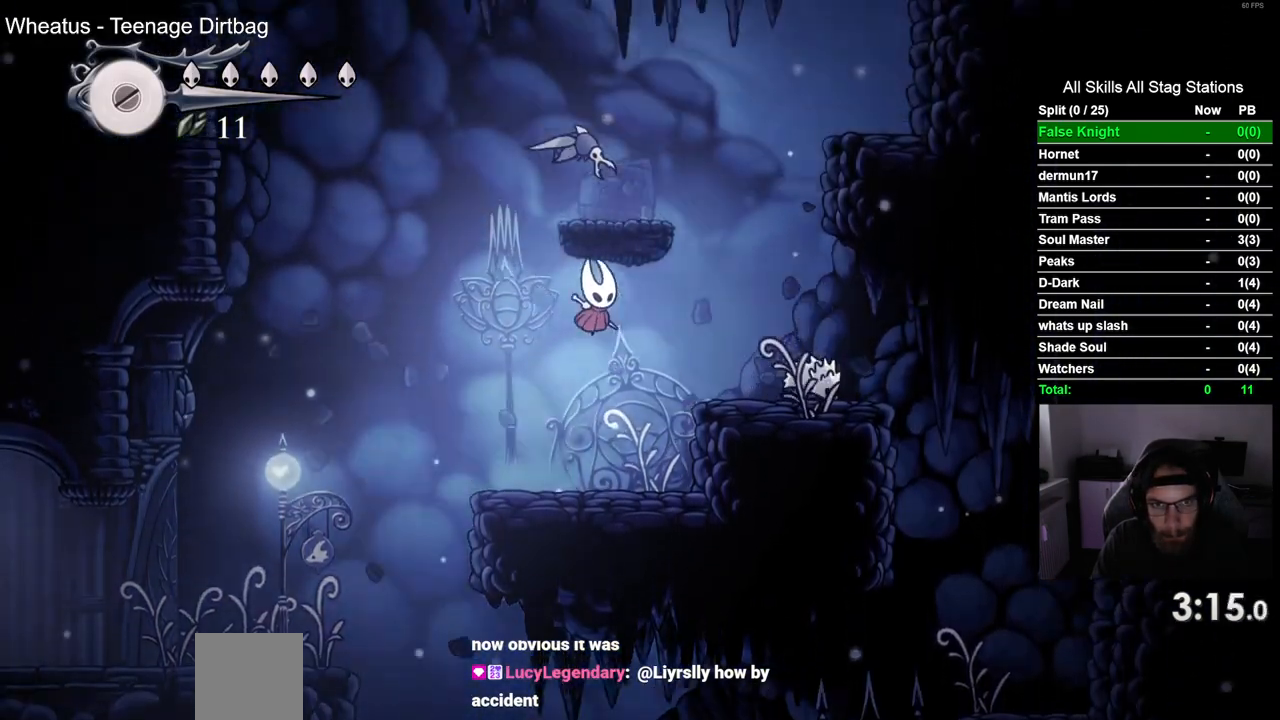
{"dt_ms": 500, "buttons": ["CROSS", "DPAD_RIGHT"], "left_stick": "center", "right_stick": "center", "events": [[100, "CROSS", "up"], [100, "DPAD_UP", "up"], [100, "SQUARE", "up"], [333, "CROSS", "down"], [367, "DPAD_RIGHT", "down"]]}
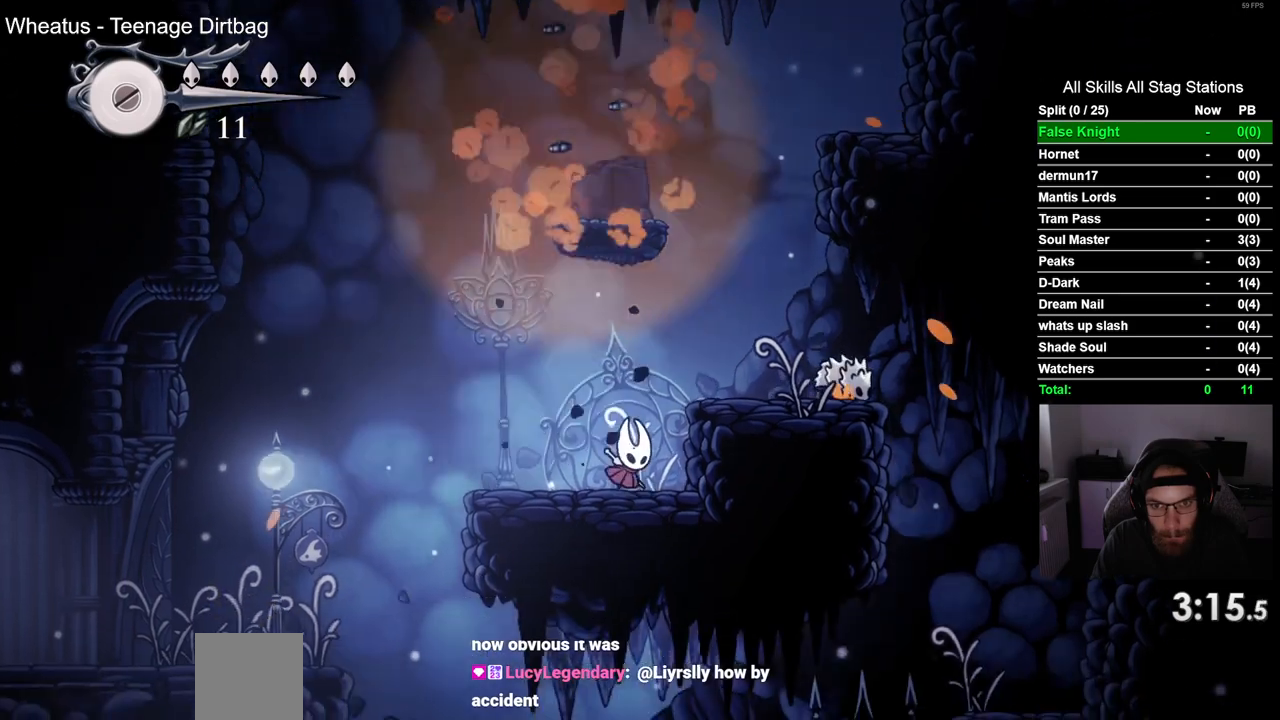
{"dt_ms": 500, "buttons": ["CROSS", "DPAD_LEFT"], "left_stick": "center", "right_stick": "center", "events": [[183, "CROSS", "up"], [317, "DPAD_RIGHT", "up"], [383, "DPAD_LEFT", "down"], [417, "CROSS", "down"]]}
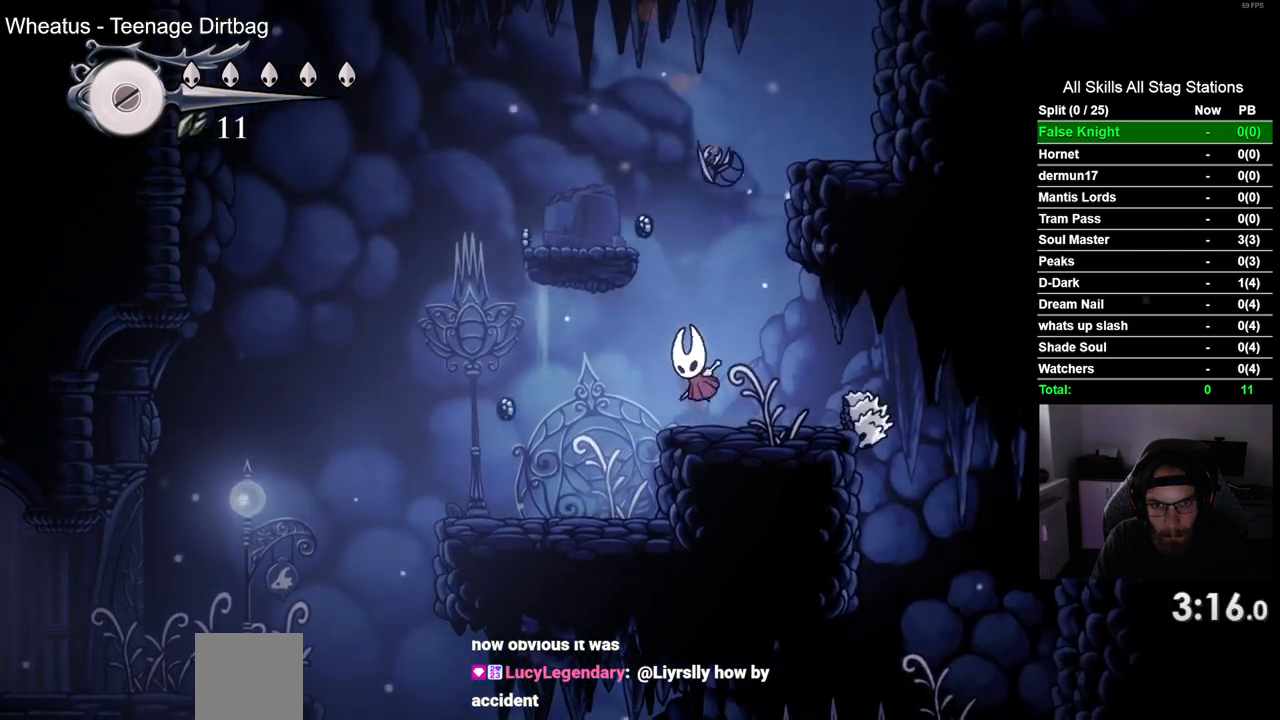
{"dt_ms": 500, "buttons": ["CROSS", "DPAD_RIGHT"], "left_stick": "center", "right_stick": "center", "events": [[217, "CROSS", "up"], [283, "DPAD_LEFT", "up"], [283, "DPAD_UP", "down"], [333, "DPAD_UP", "up"], [367, "DPAD_RIGHT", "down"], [433, "CROSS", "down"]]}